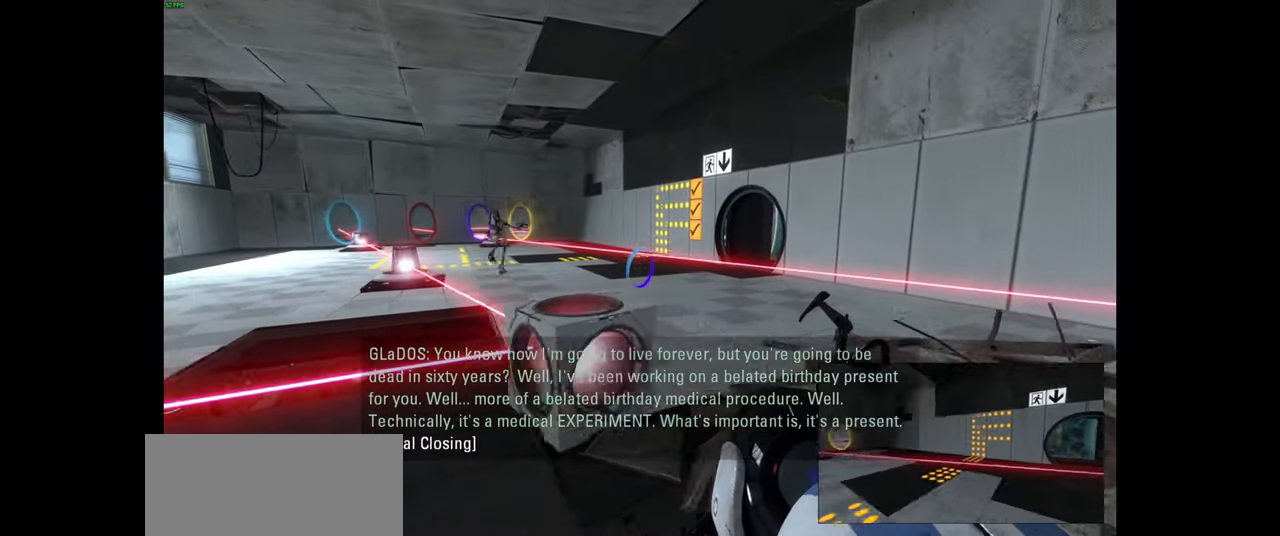
Gameplay with keyboard and mouse; each line is a JSON object with the keys and mouse buttons held at the frame after it. "events" lists presses ("down") and releases ("up") of "a", "ctrl", "d", "e", "f", "q", "r", "s", "shift", "space", "tab", "w", "mouse_left", "mouse_wheel", "mouse_right", "mouse_mb4" and "mouse_mb5" between this image and that frame as [ms after this image, input, new state], when the widget could be followed in between. "mouse_left", "mouse_wheel", "mouse_right", "mouse_mb4", "mouse_mb5" = the "left", "wheel", "right", "mb4", "mb5" buttons of the "mouse" list. No other keys are recorded. "wheel" means that the mouse wheel is clicked or scrolled. Mouse movement is not recorded.
{"keys": ["space", "w"], "mouse": [], "events": [[17, "w", "down"], [84, "d", "up"], [417, "space", "down"]]}
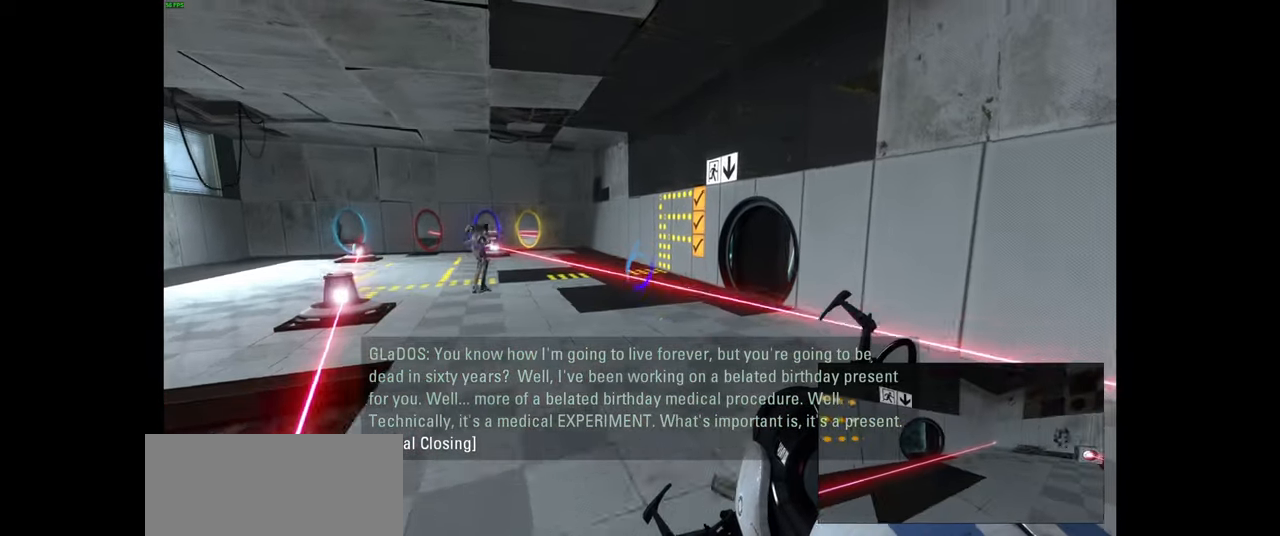
{"keys": ["w"], "mouse": [], "events": [[67, "space", "up"]]}
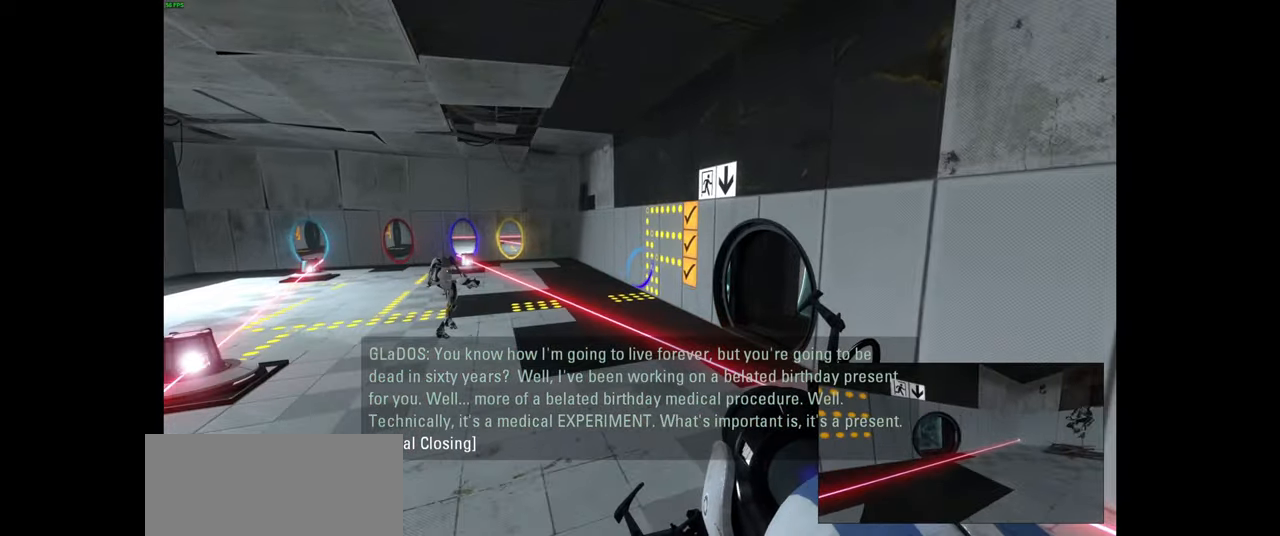
{"keys": ["w"], "mouse": [], "events": []}
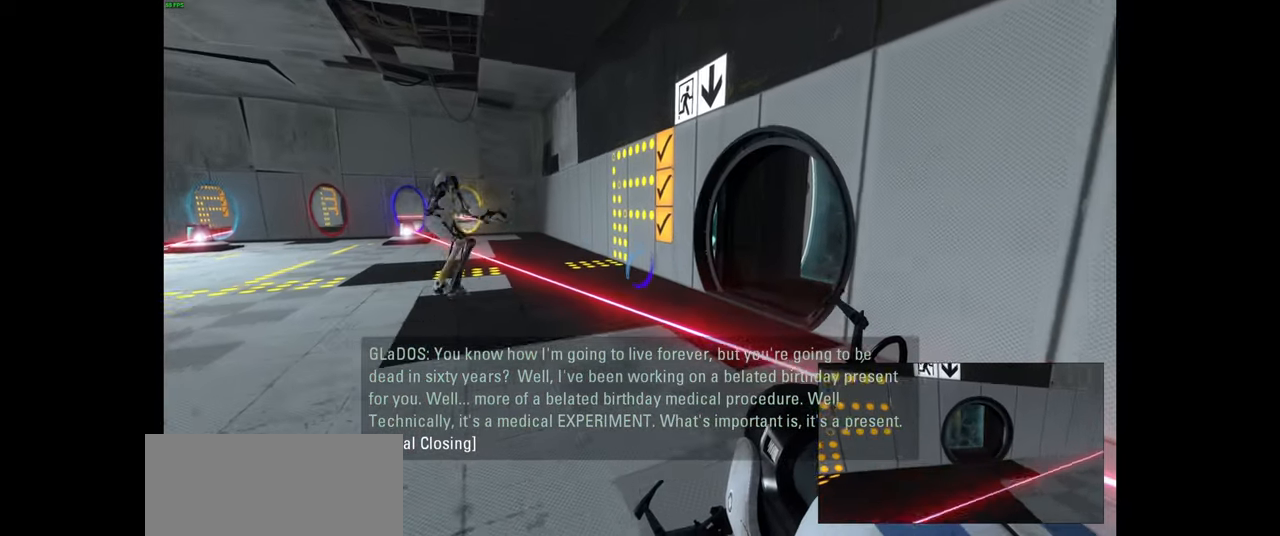
{"keys": [], "mouse": [], "events": [[100, "space", "down"], [217, "space", "up"], [284, "d", "down"], [367, "w", "up"], [484, "d", "up"]]}
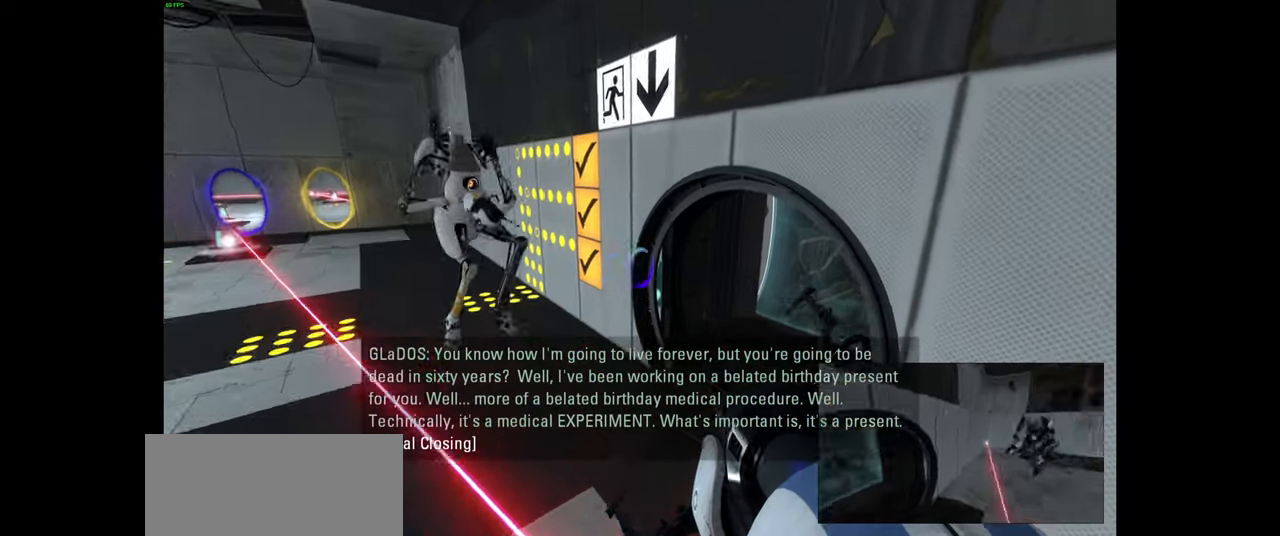
{"keys": ["w"], "mouse": [], "events": [[17, "w", "down"]]}
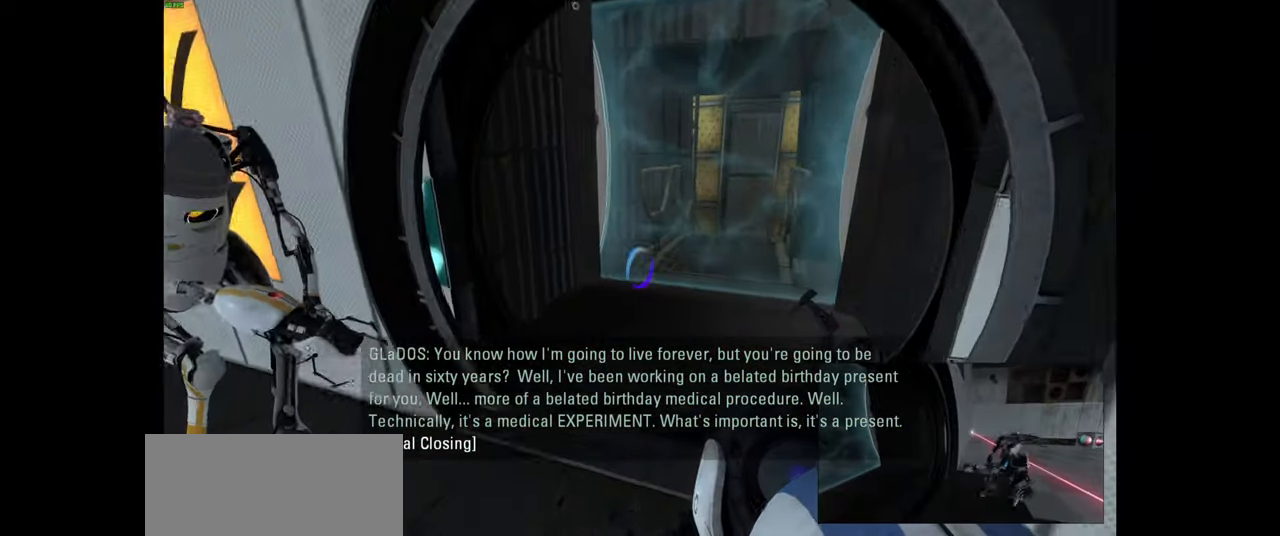
{"keys": ["d"], "mouse": [], "events": [[100, "d", "down"], [400, "w", "up"]]}
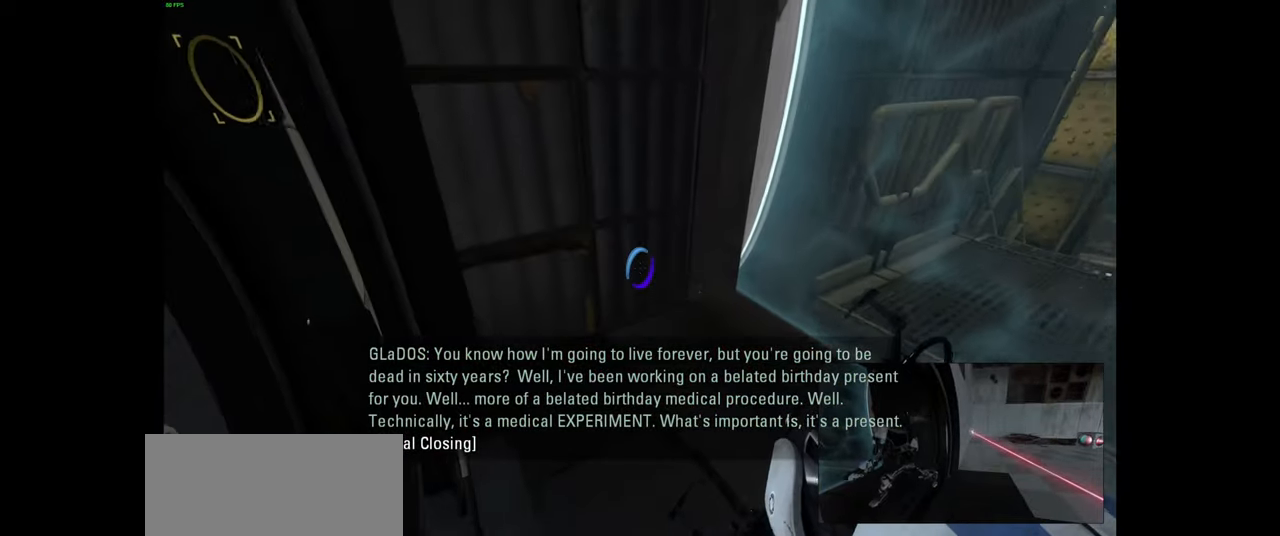
{"keys": [], "mouse": [], "events": [[34, "s", "down"], [67, "d", "up"], [184, "s", "up"]]}
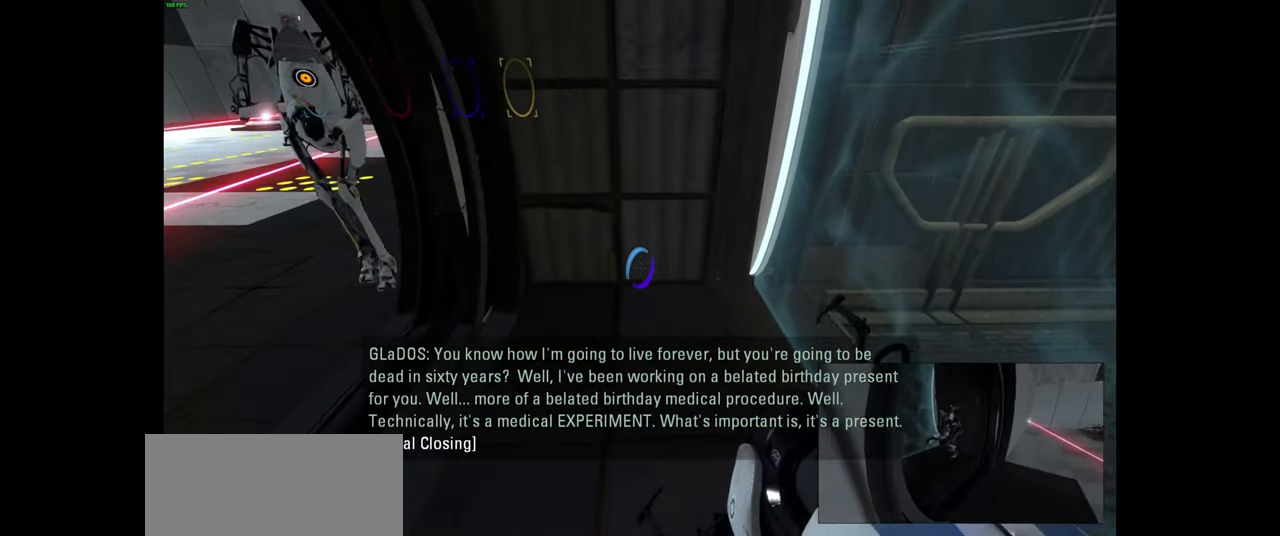
{"keys": [], "mouse": [], "events": []}
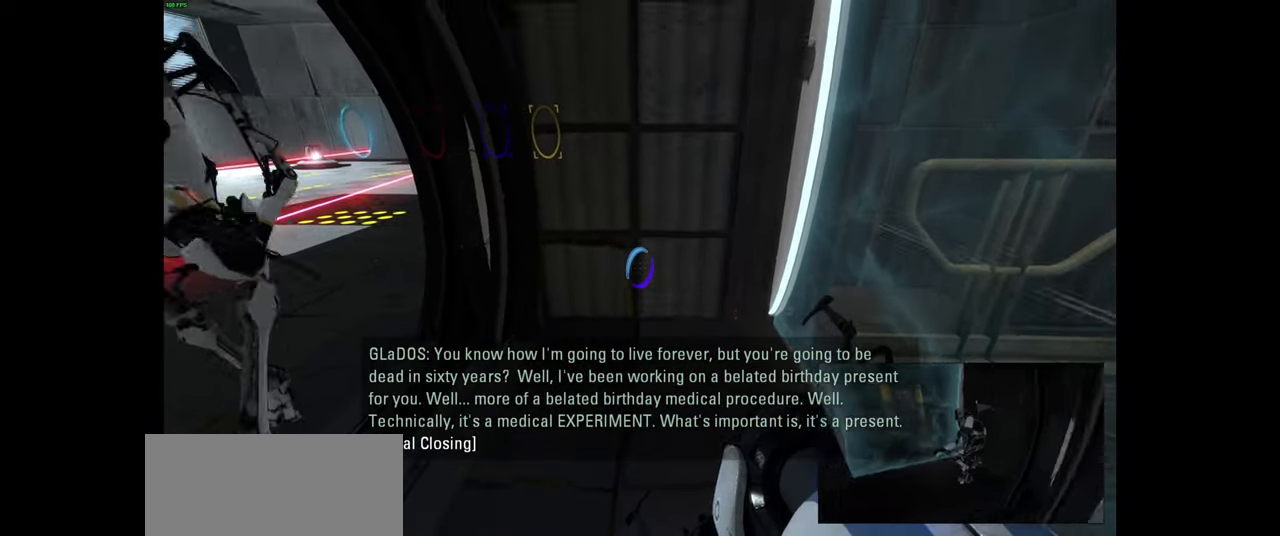
{"keys": [], "mouse": [], "events": []}
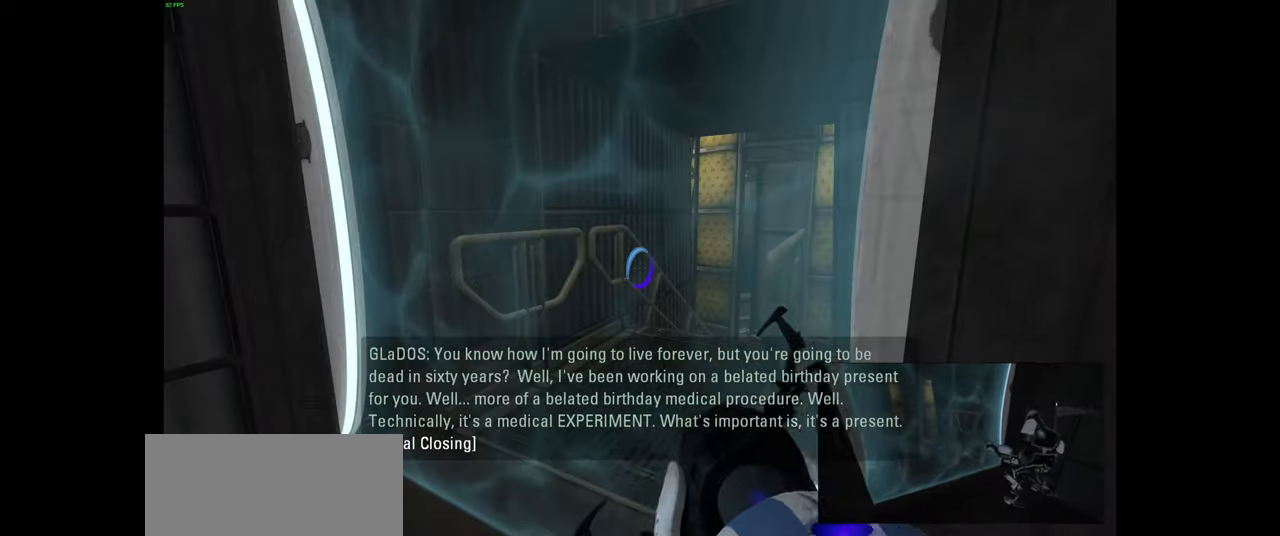
{"keys": [], "mouse": [], "events": []}
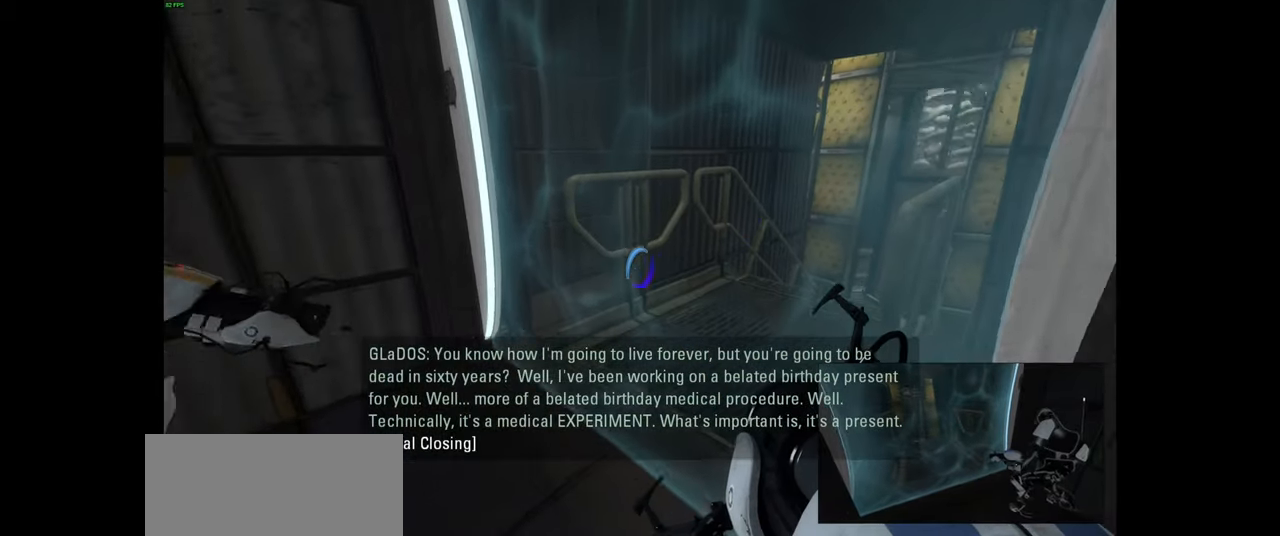
{"keys": ["d"], "mouse": [], "events": [[116, "w", "down"], [216, "w", "up"], [500, "d", "down"]]}
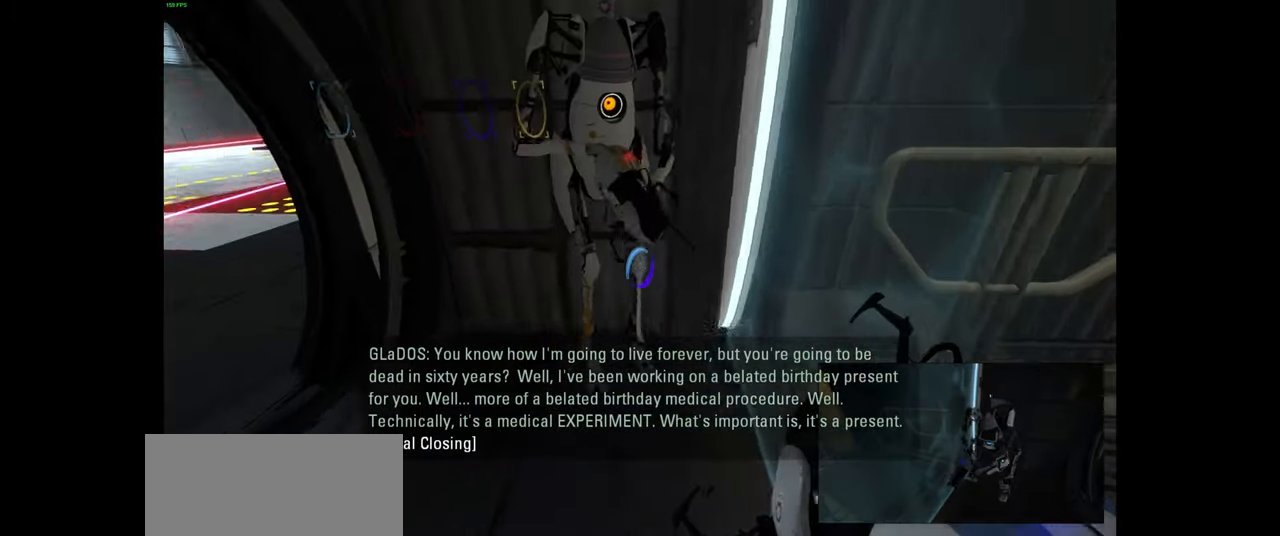
{"keys": ["d"], "mouse": [], "events": []}
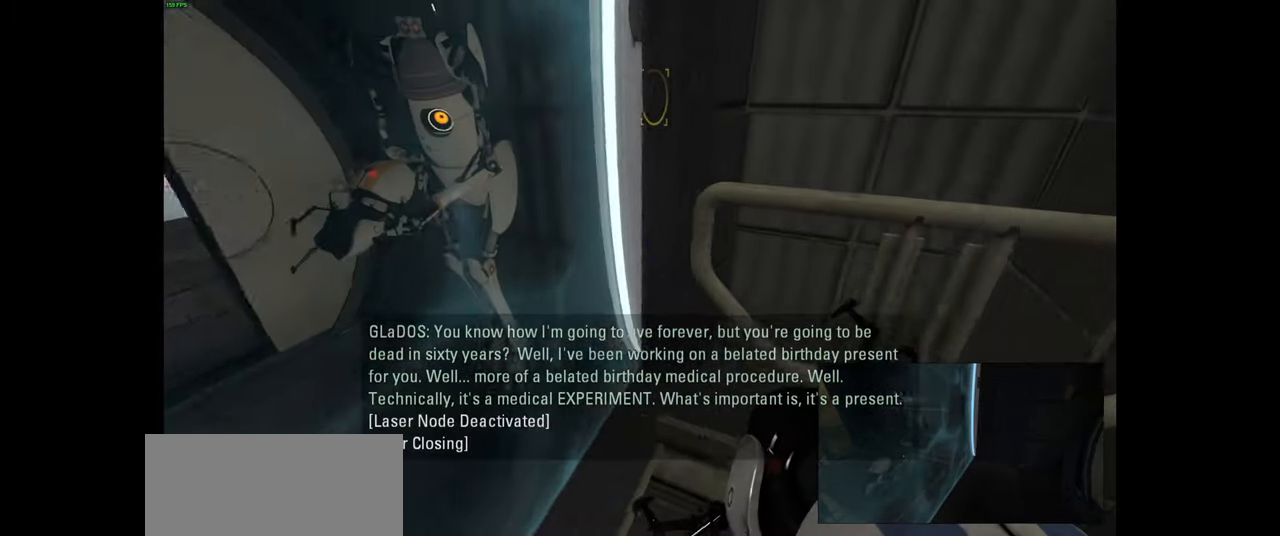
{"keys": ["w"], "mouse": [], "events": [[233, "w", "down"], [350, "d", "up"]]}
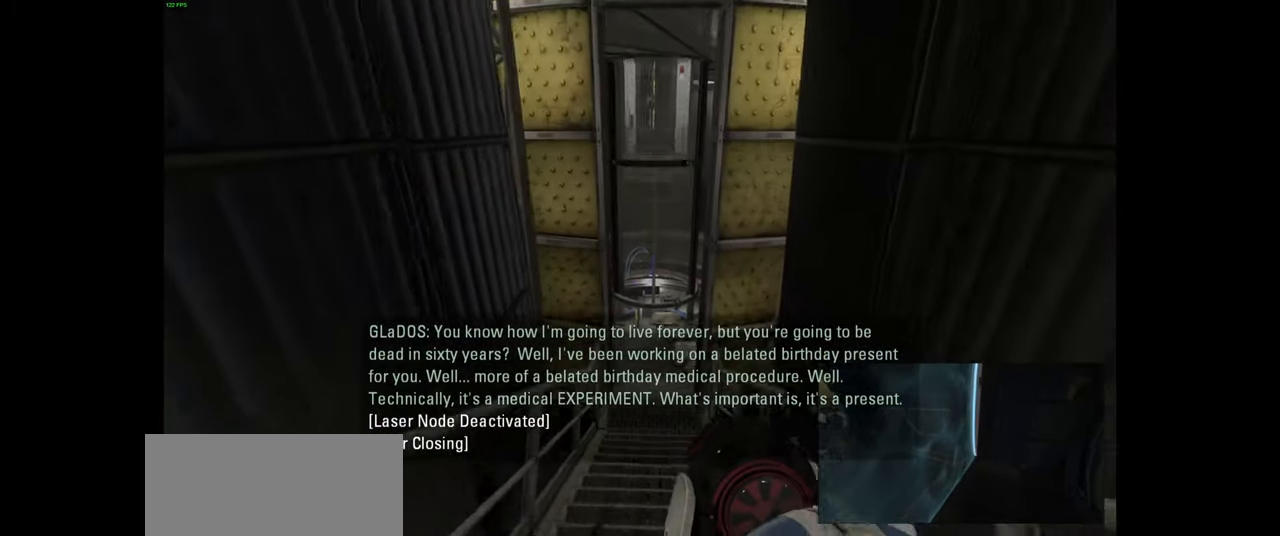
{"keys": ["w"], "mouse": [], "events": []}
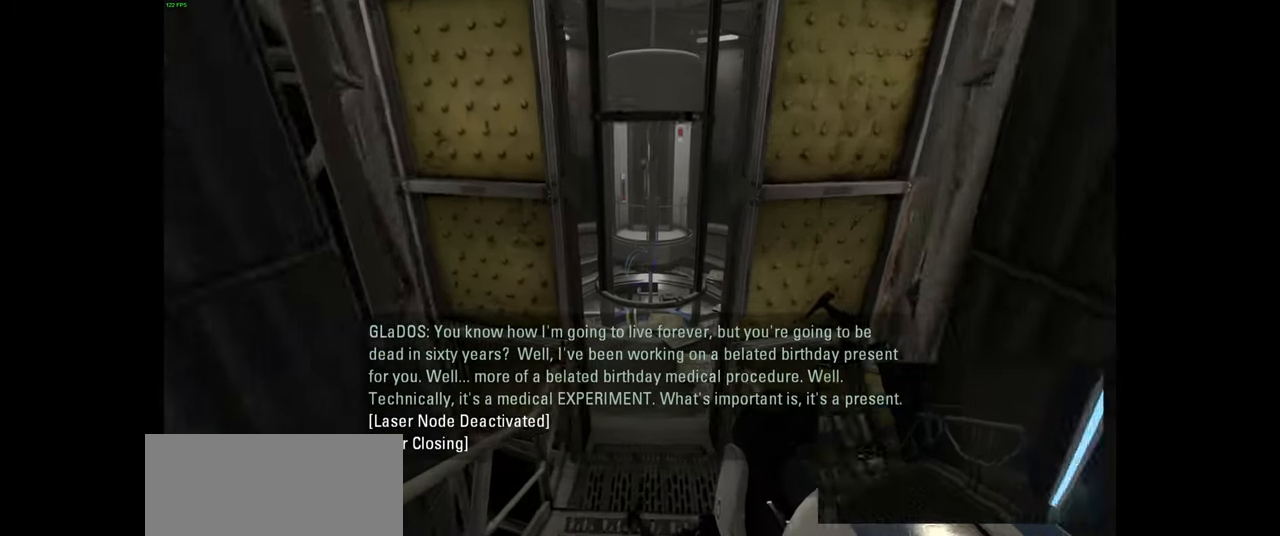
{"keys": ["w"], "mouse": [], "events": []}
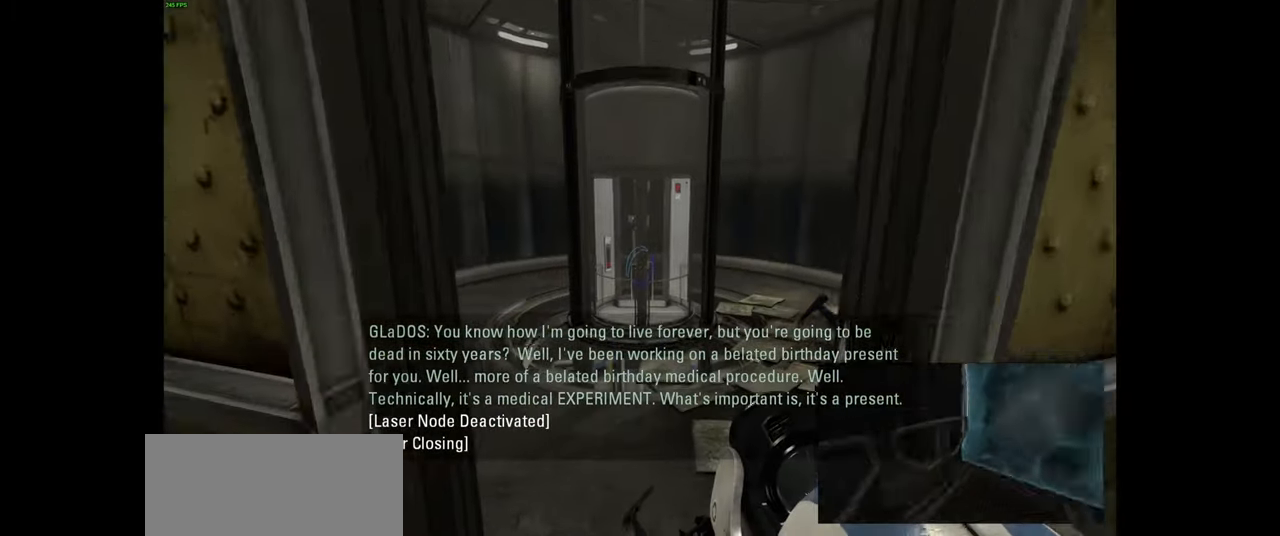
{"keys": ["w"], "mouse": [], "events": []}
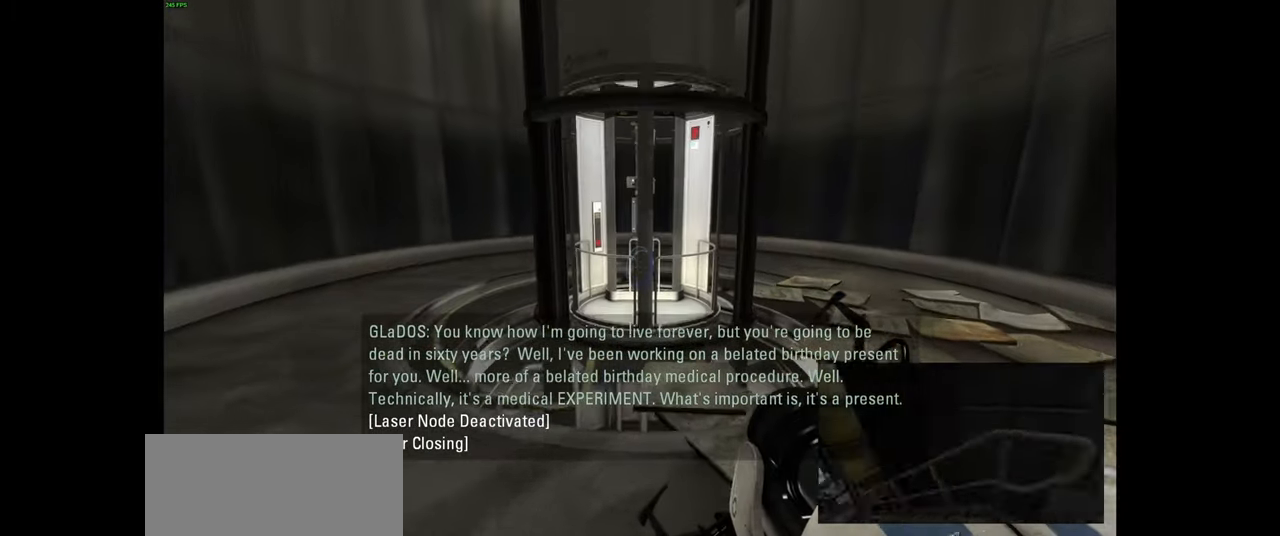
{"keys": ["w"], "mouse": [], "events": []}
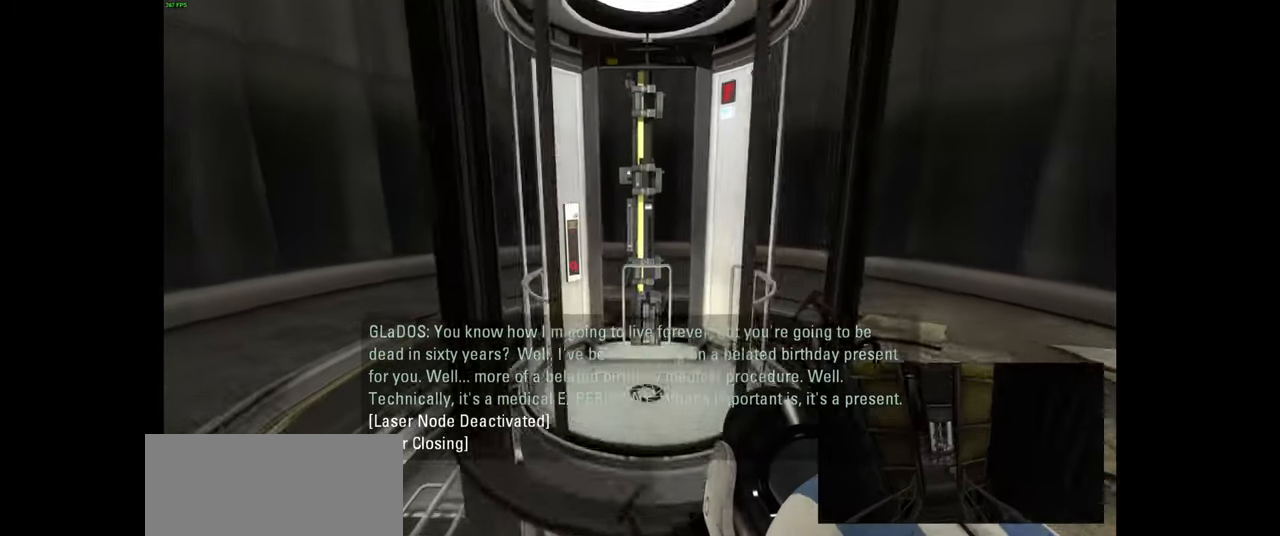
{"keys": [], "mouse": [], "events": [[333, "w", "up"]]}
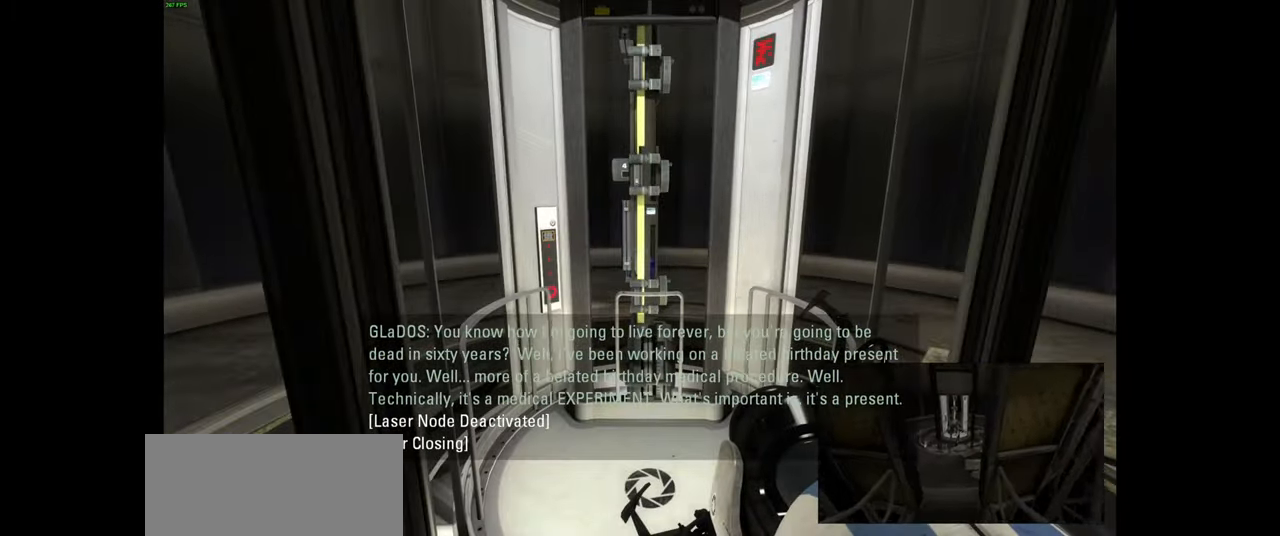
{"keys": [], "mouse": [], "events": [[183, "w", "down"], [316, "w", "up"], [433, "a", "down"], [499, "a", "up"]]}
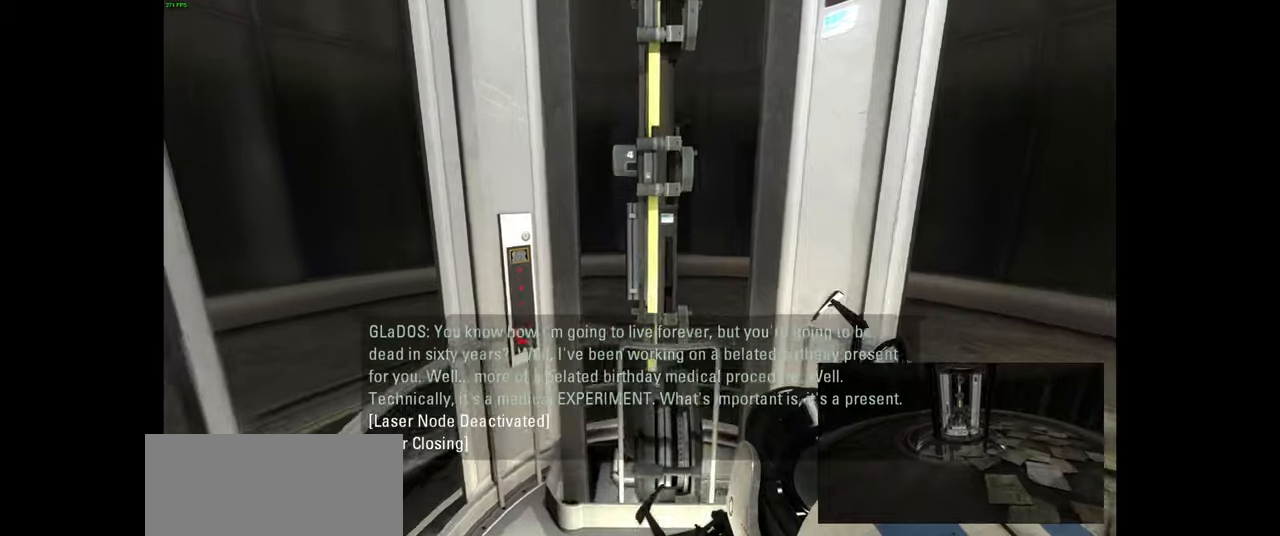
{"keys": [], "mouse": [], "events": []}
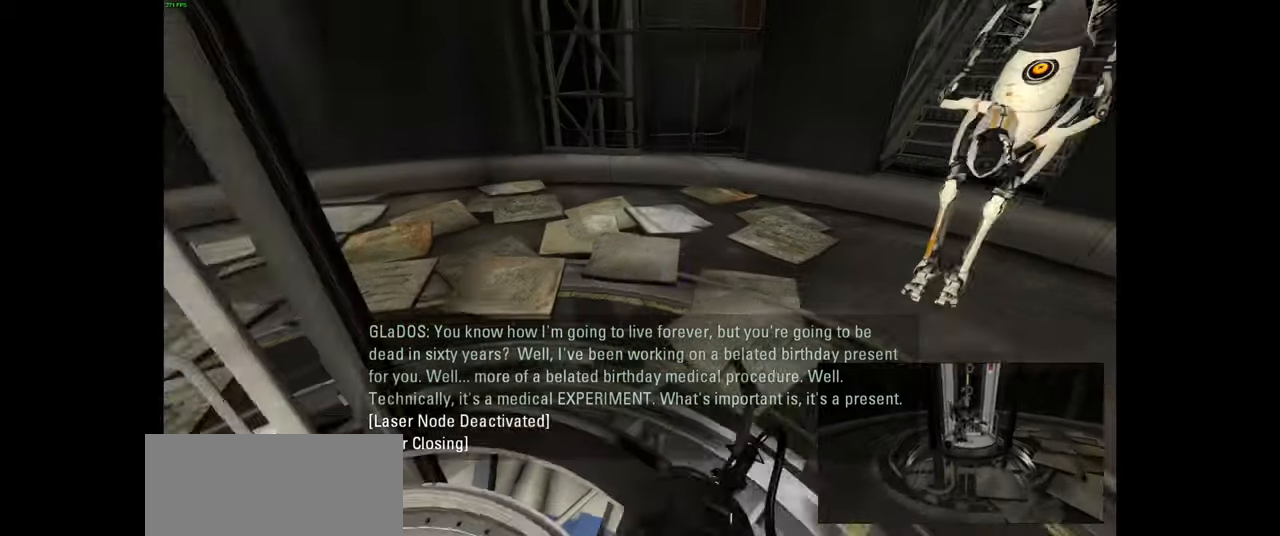
{"keys": ["ctrl"], "mouse": []}
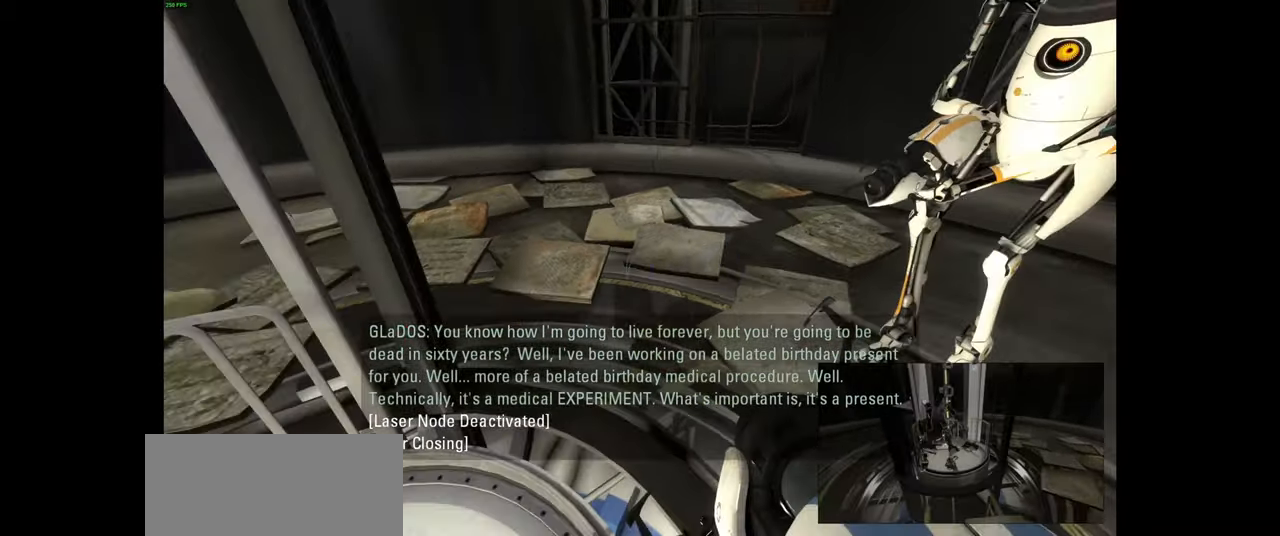
{"keys": ["ctrl"], "mouse": [], "events": []}
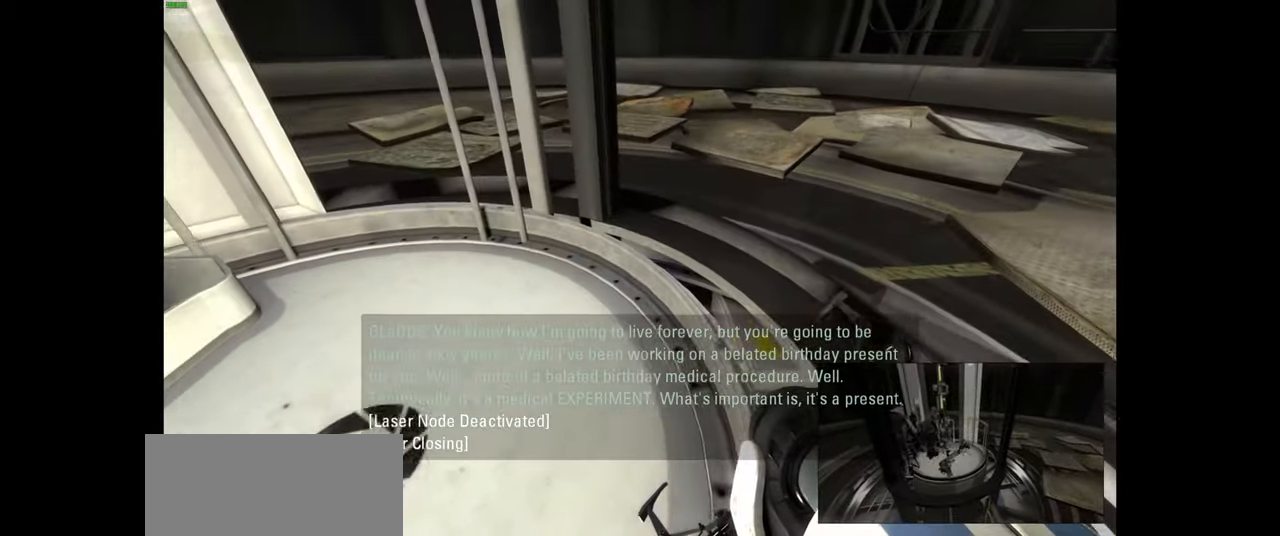
{"keys": ["ctrl"], "mouse": [], "events": [[17, "a", "down"], [284, "a", "up"]]}
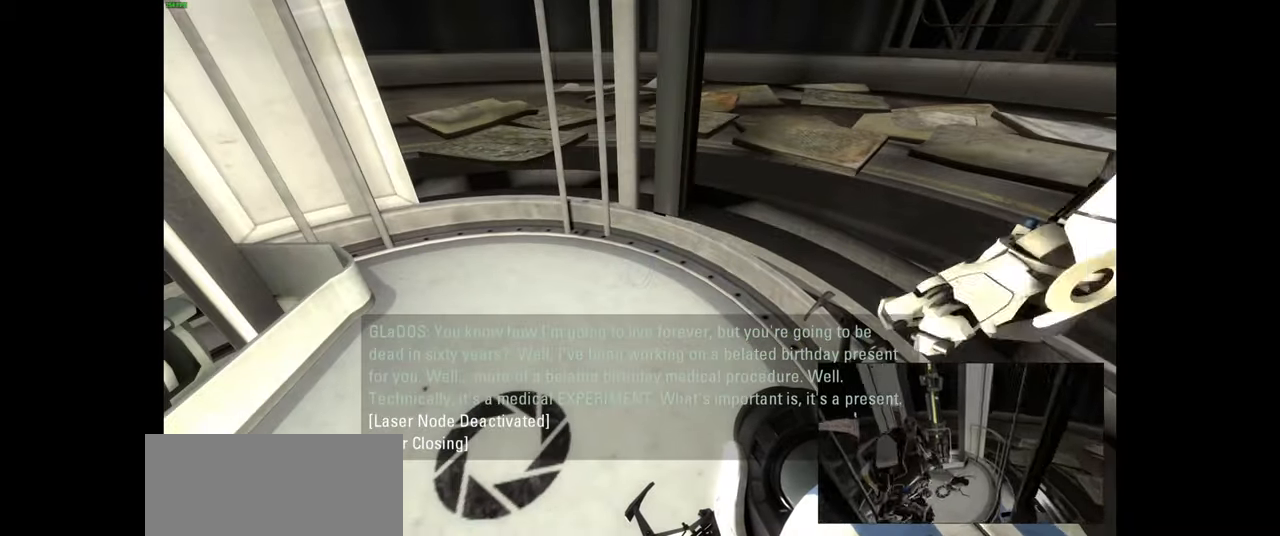
{"keys": ["ctrl"], "mouse": [], "events": []}
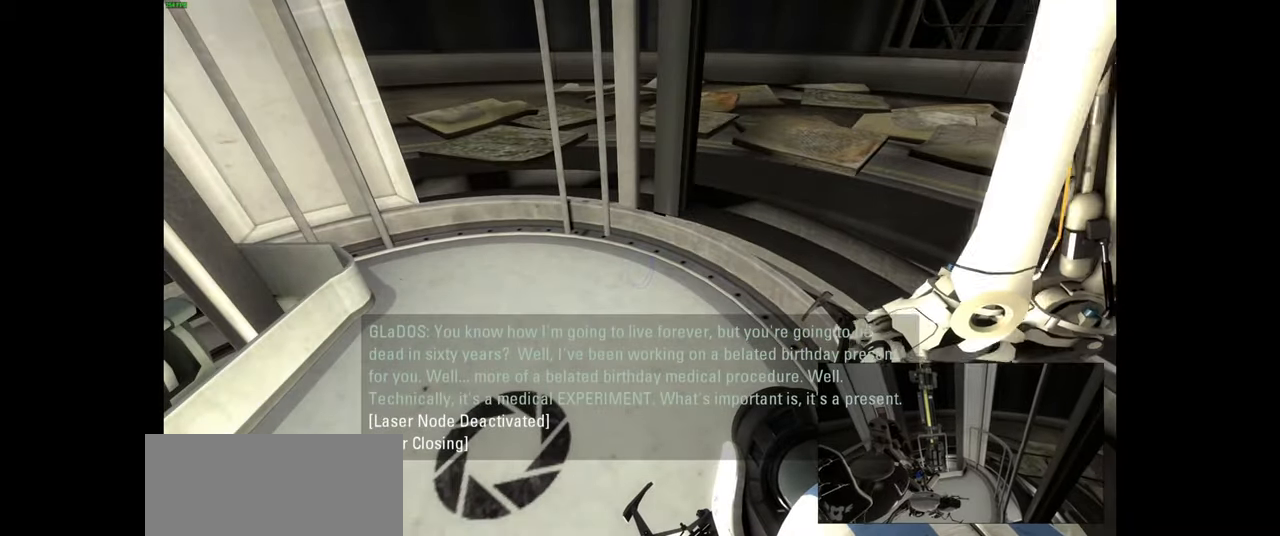
{"keys": ["ctrl"], "mouse": [], "events": [[184, "a", "down"], [234, "a", "up"], [350, "s", "down"], [384, "d", "down"], [417, "s", "up"], [500, "d", "up"]]}
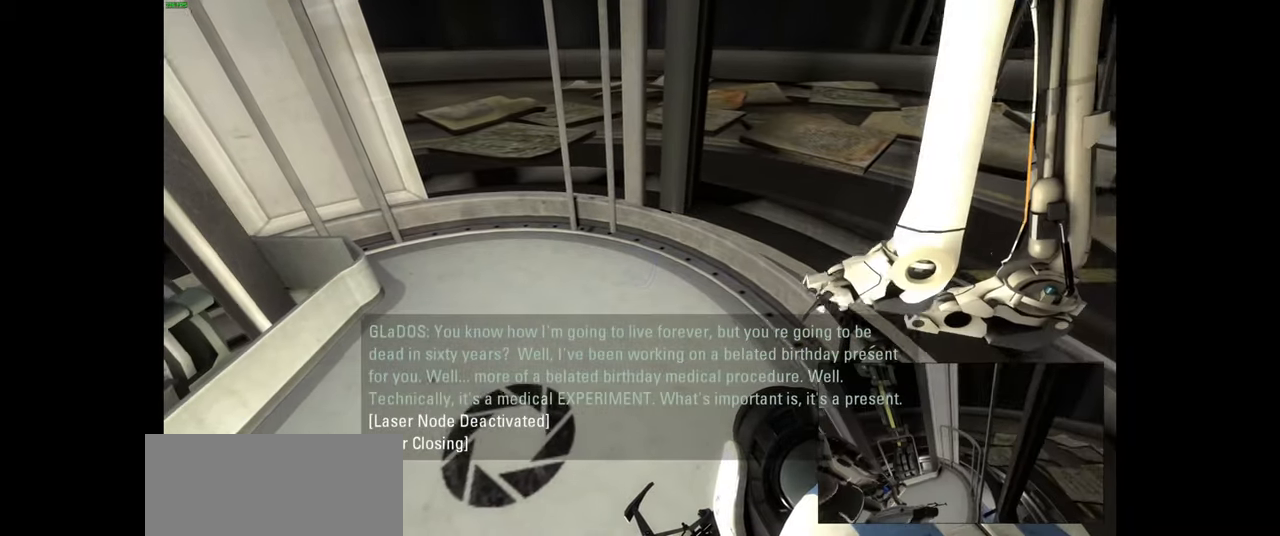
{"keys": ["ctrl"], "mouse": [], "events": [[417, "s", "down"], [434, "s", "up"]]}
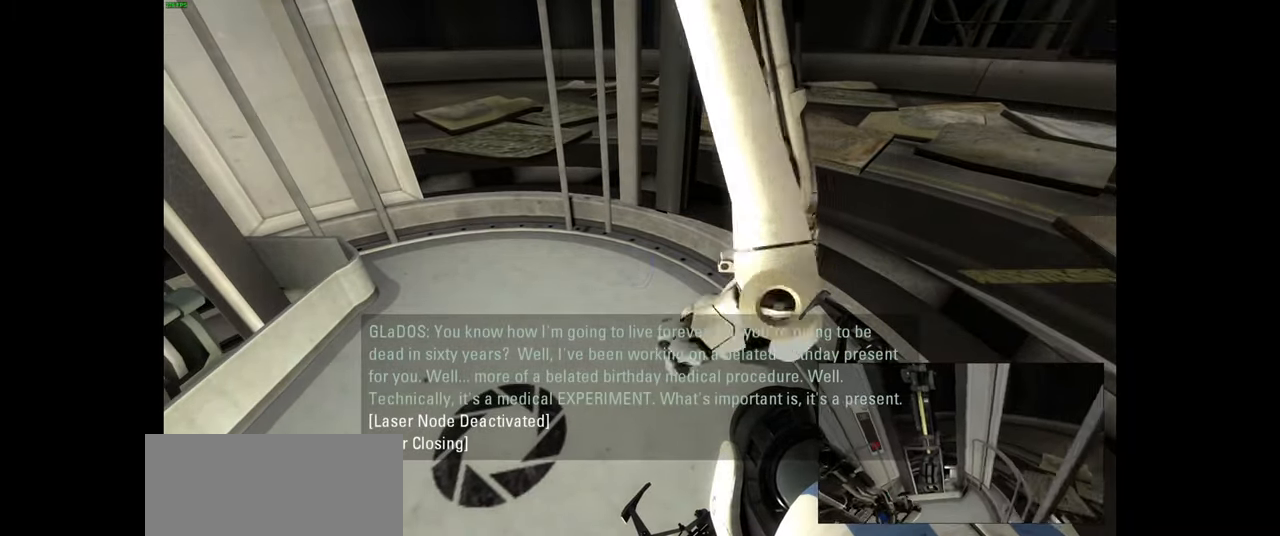
{"keys": ["a", "ctrl"], "mouse": [], "events": [[167, "a", "down"], [267, "a", "up"], [350, "a", "down"]]}
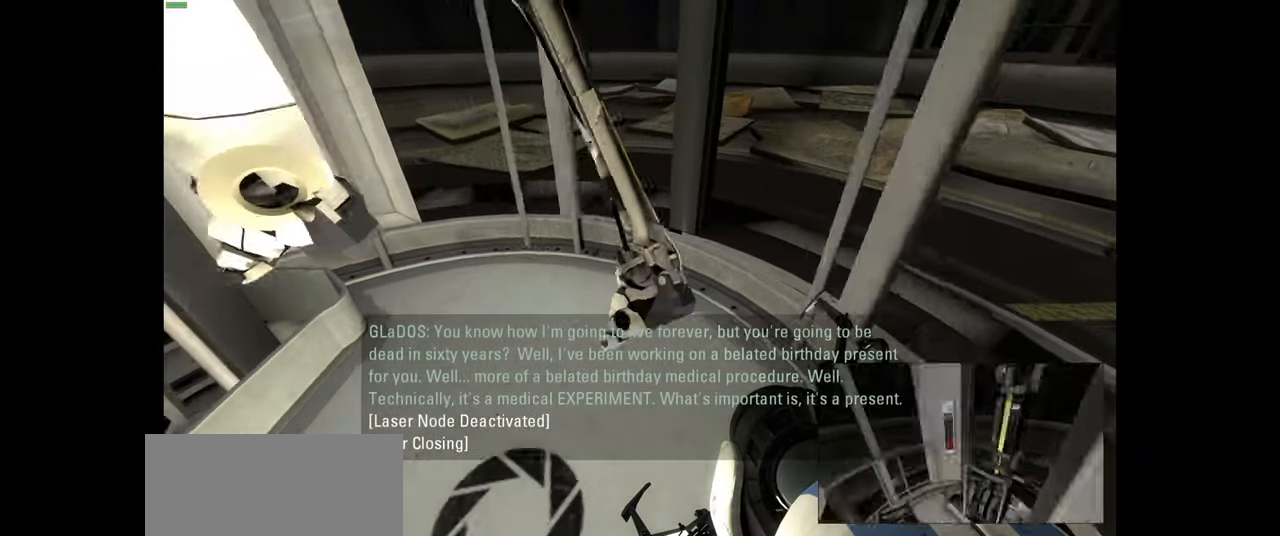
{"keys": ["a", "ctrl"], "mouse": [], "events": []}